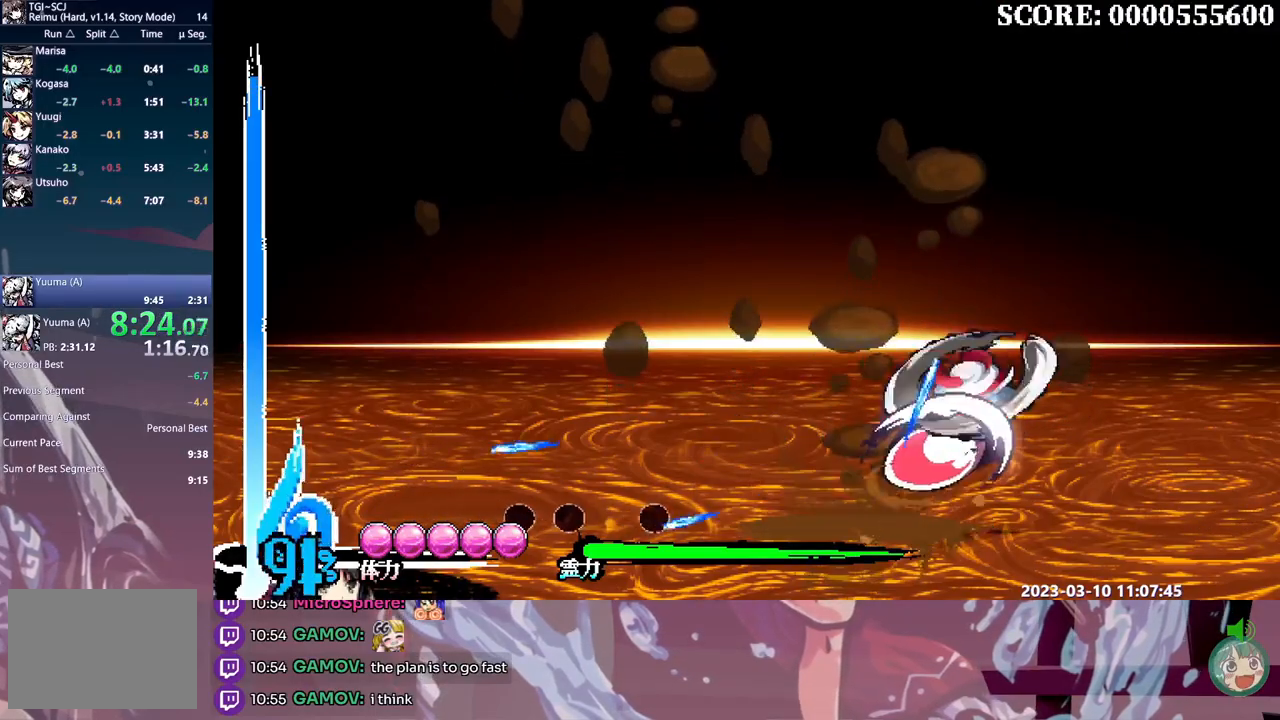
Gameplay with a controller (Xbox layout); each line is a JSON object with the inputs held at the frame after it. "events" lists button and stick changes between this image and that frame as [ms after this image, input, new state], when the widget could be followed in between. Not read: A DPAD_UP L2 L3 R1 R2 R3 SELECT START X.
{"buttons": ["L1"], "events": [[83, "Y", "up"], [133, "Y", "down"], [183, "DPAD_RIGHT", "up"], [233, "Y", "up"], [283, "Y", "down"], [367, "Y", "up"], [417, "Y", "down"], [500, "Y", "up"]]}
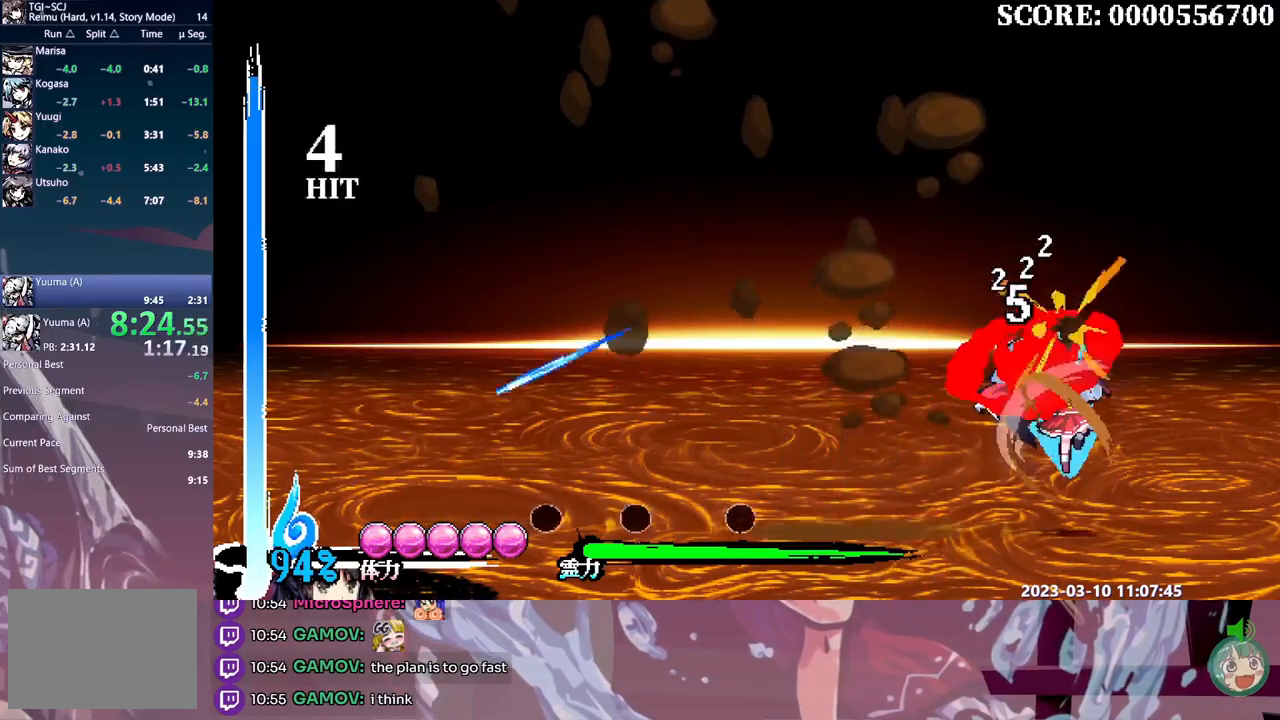
{"buttons": ["L1", "DPAD_LEFT"], "events": [[67, "Y", "down"], [150, "Y", "up"], [433, "DPAD_LEFT", "down"]]}
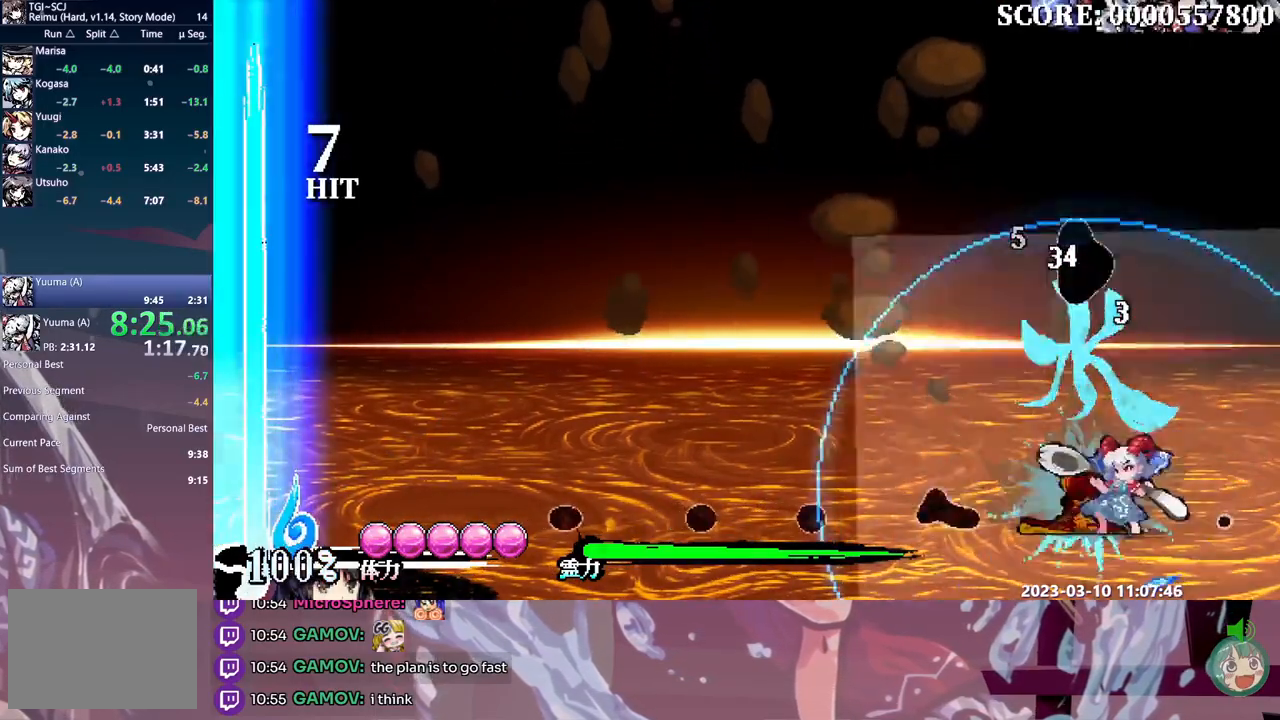
{"buttons": ["Y", "L1", "DPAD_LEFT"], "events": [[150, "DPAD_LEFT", "up"], [150, "DPAD_RIGHT", "down"], [167, "Y", "down"], [250, "Y", "up"], [267, "DPAD_RIGHT", "up"], [300, "Y", "down"], [317, "DPAD_LEFT", "down"], [383, "Y", "up"], [450, "Y", "down"]]}
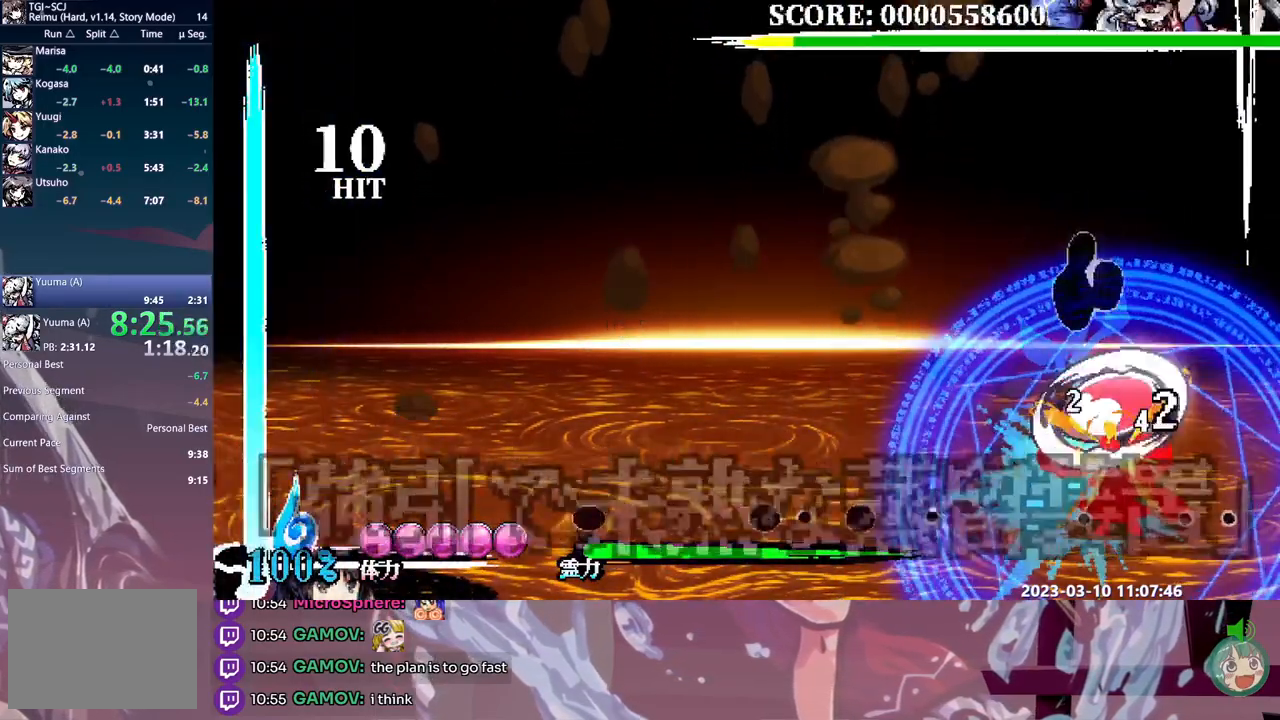
{"buttons": ["L1", "DPAD_LEFT"], "events": [[17, "Y", "up"], [83, "Y", "down"], [167, "Y", "up"], [233, "Y", "down"], [317, "Y", "up"], [367, "Y", "down"], [467, "Y", "up"]]}
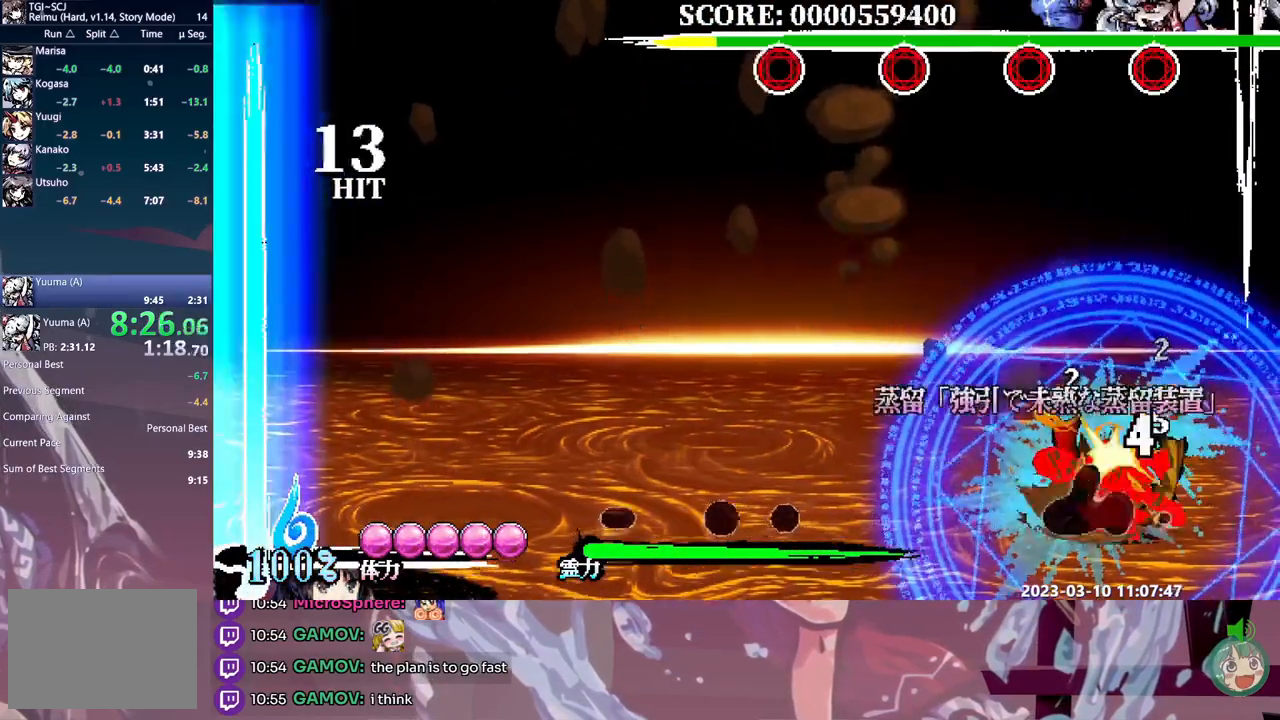
{"buttons": ["L1"]}
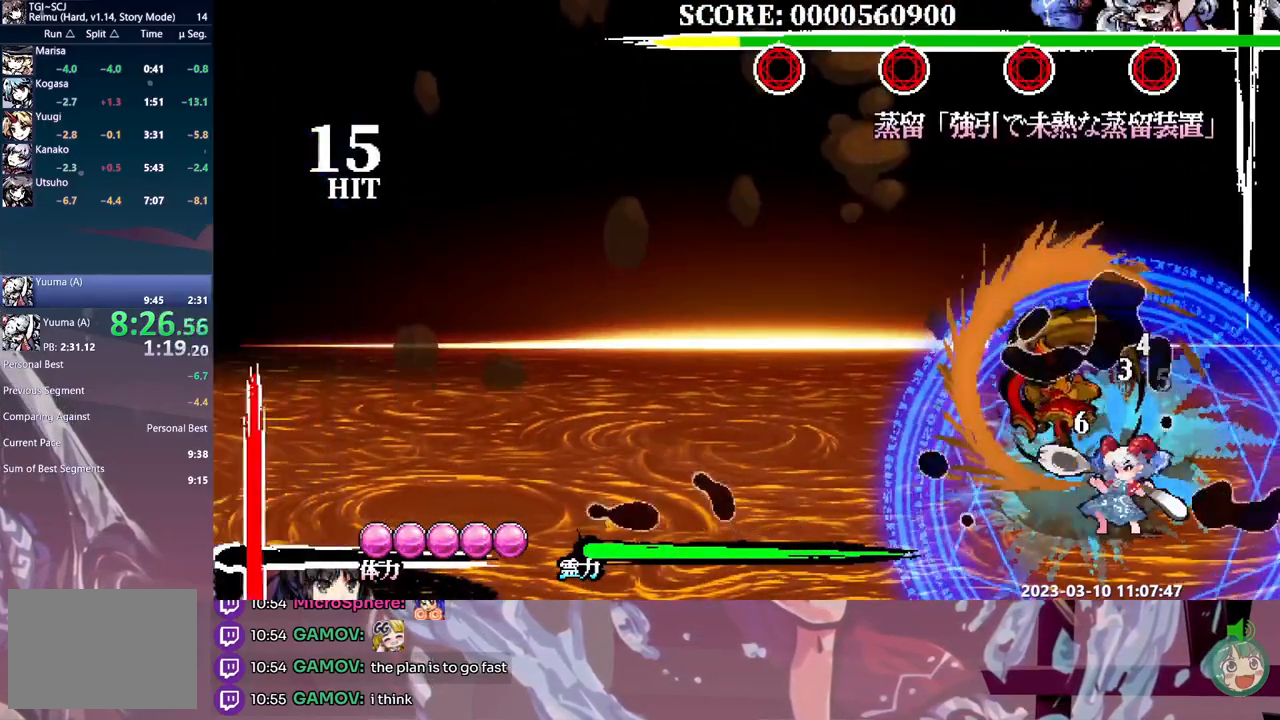
{"buttons": ["L1"], "events": []}
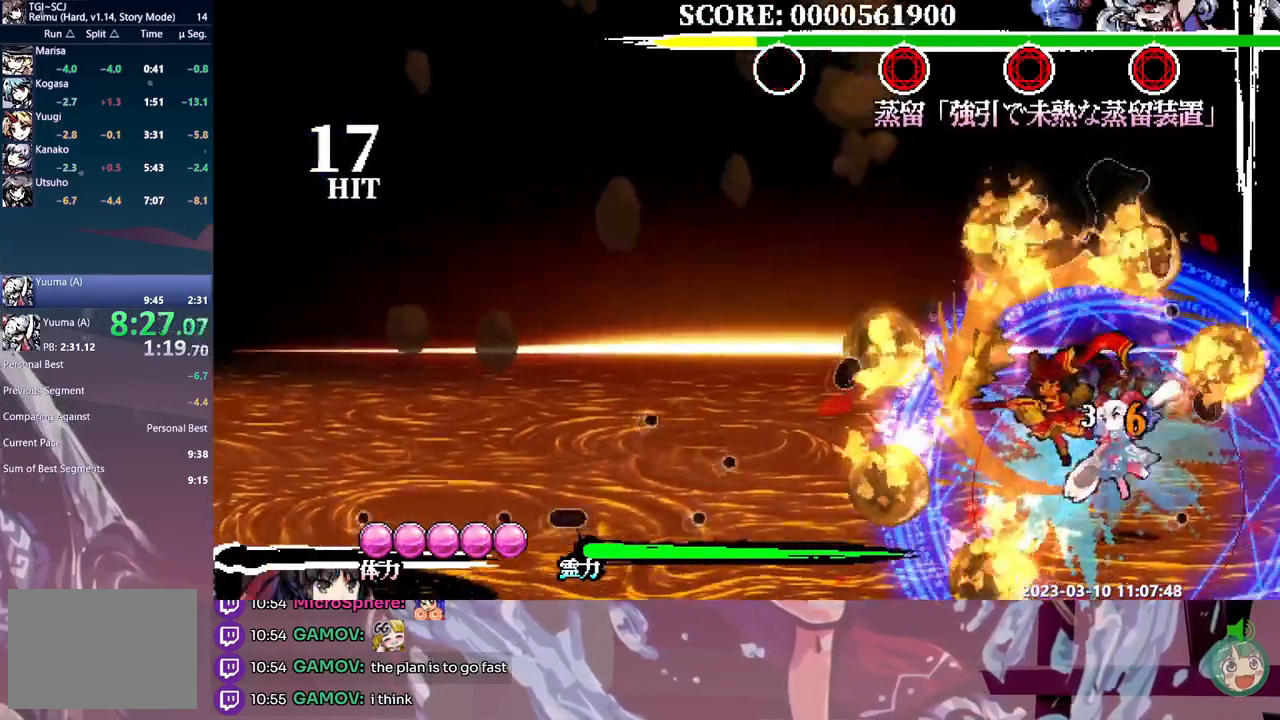
{"buttons": ["Y", "L1"], "events": [[17, "Y", "down"], [100, "Y", "up"], [167, "Y", "down"], [250, "Y", "up"], [300, "Y", "down"], [383, "Y", "up"], [450, "Y", "down"]]}
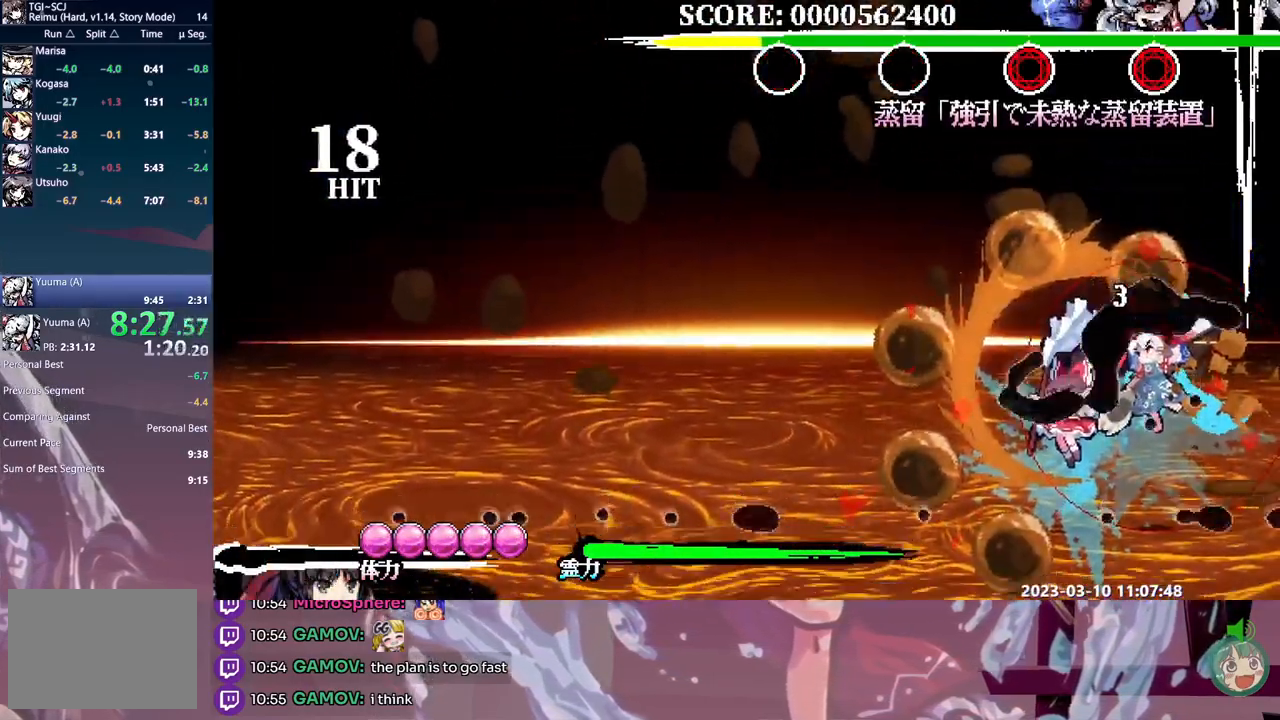
{"buttons": ["L1"], "events": [[17, "Y", "up"], [150, "B", "down"], [233, "B", "up"], [283, "B", "down"], [367, "B", "up"], [417, "B", "down"], [483, "B", "up"]]}
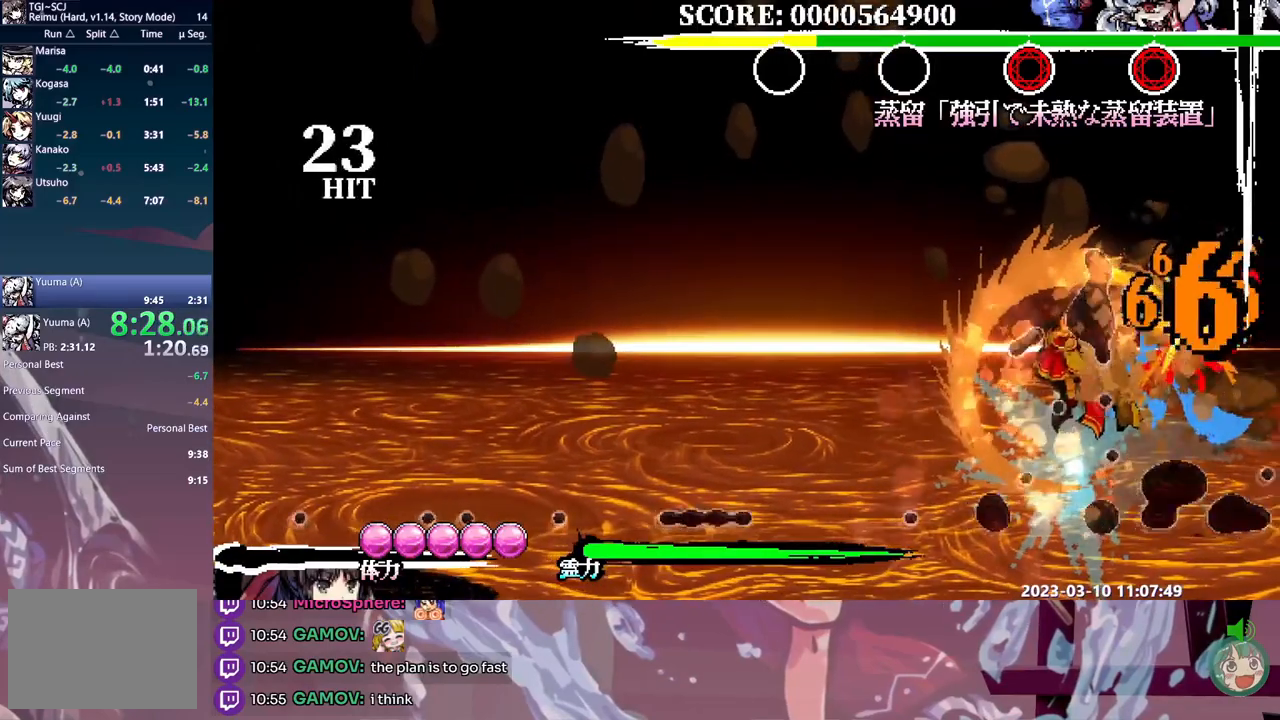
{"buttons": ["Y", "L1"], "events": [[67, "Y", "down"], [150, "Y", "up"], [200, "Y", "down"], [283, "Y", "up"], [350, "Y", "down"], [417, "Y", "up"], [467, "Y", "down"]]}
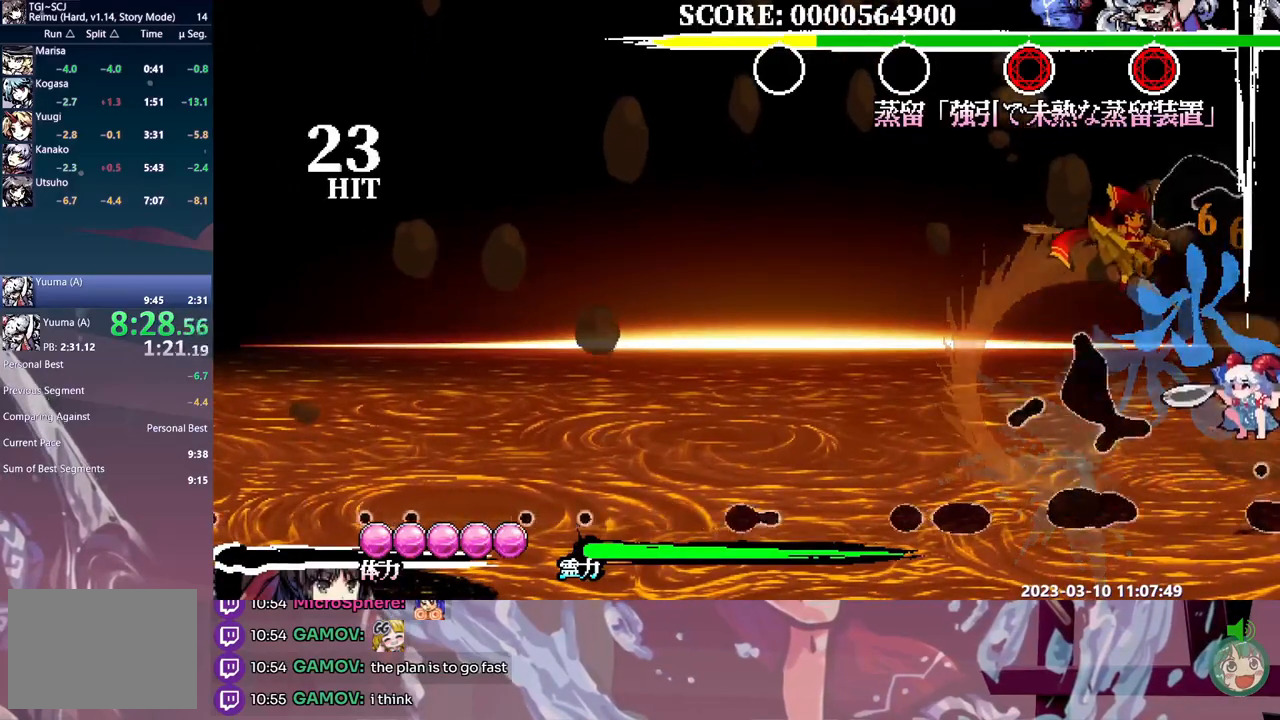
{"buttons": ["Y", "L1"], "events": [[50, "Y", "up"], [217, "DPAD_RIGHT", "down"], [250, "DPAD_RIGHT", "up"], [317, "Y", "down"], [400, "Y", "up"], [467, "Y", "down"]]}
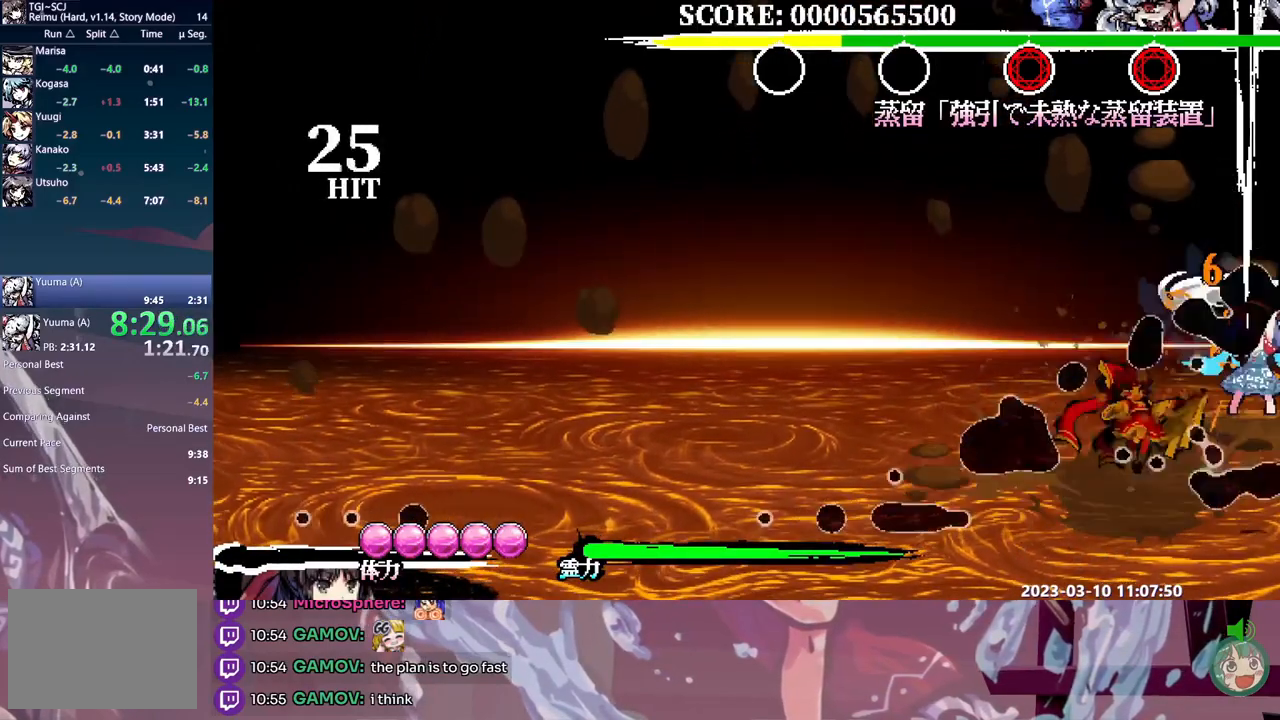
{"buttons": ["L1"], "events": [[50, "Y", "up"], [100, "Y", "down"], [200, "Y", "up"], [250, "Y", "down"], [350, "Y", "up"]]}
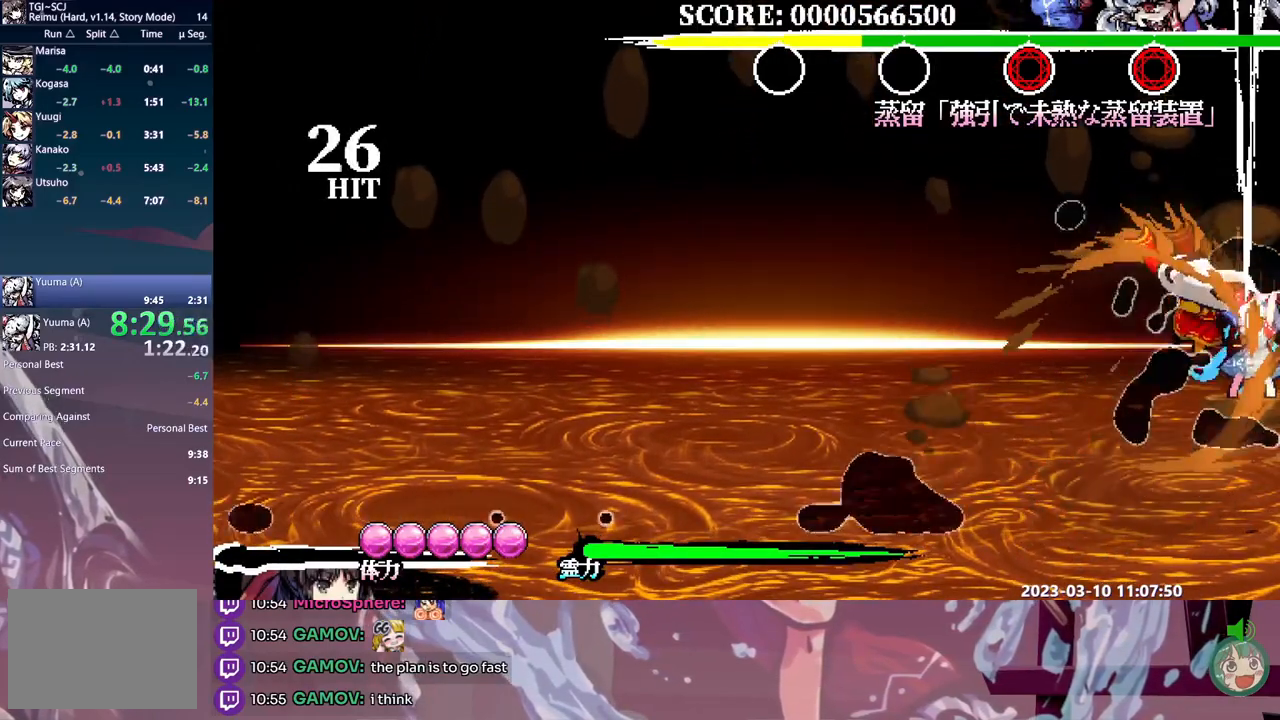
{"buttons": ["Y", "L1"], "events": [[100, "DPAD_RIGHT", "down"], [200, "DPAD_RIGHT", "up"], [217, "Y", "down"], [283, "Y", "up"], [350, "Y", "down"], [417, "Y", "up"], [500, "Y", "down"]]}
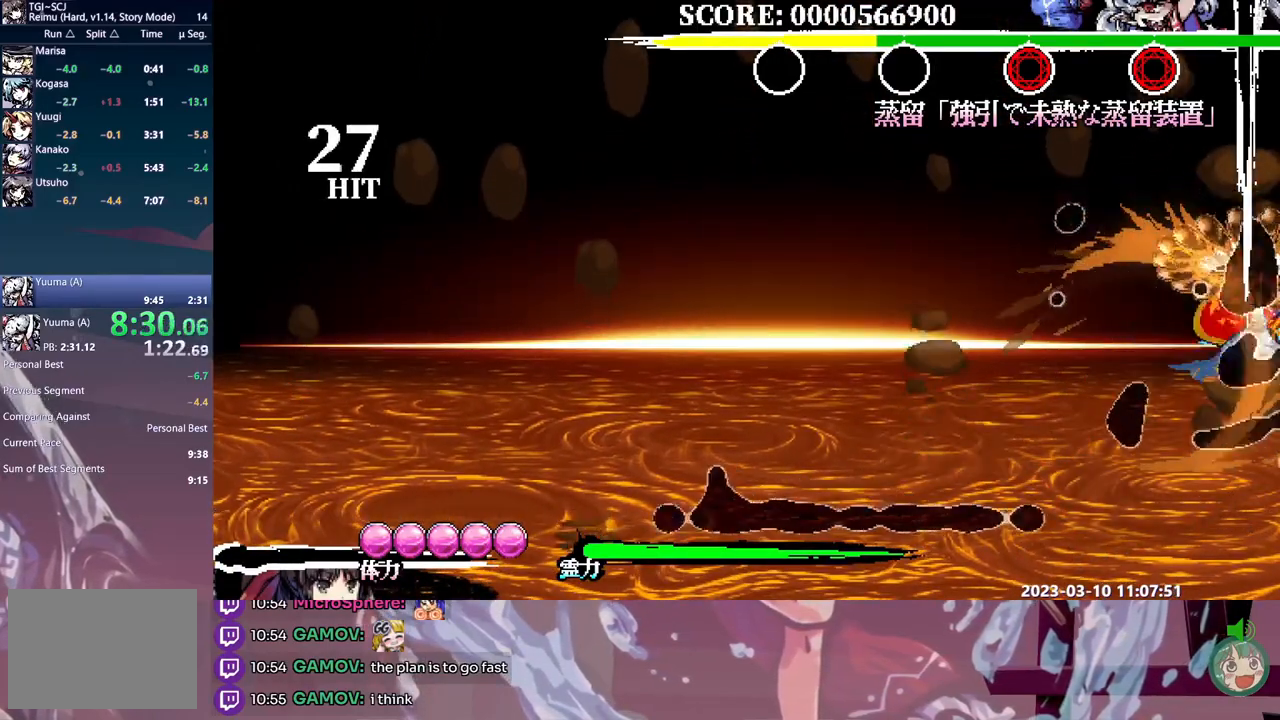
{"buttons": ["Y", "L1"], "events": [[67, "Y", "up"], [133, "Y", "down"], [217, "Y", "up"], [283, "Y", "down"], [367, "Y", "up"], [433, "Y", "down"]]}
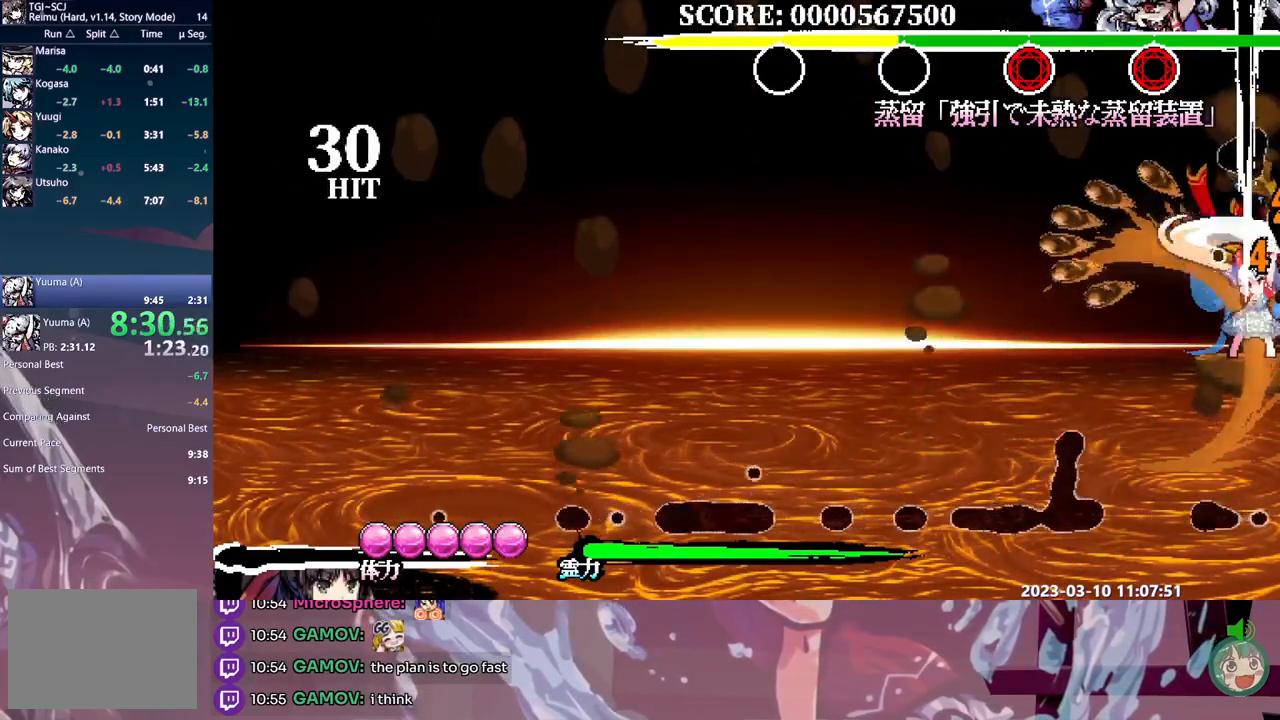
{"buttons": ["Y", "L1"], "events": [[17, "Y", "up"], [83, "Y", "down"], [167, "Y", "up"], [450, "Y", "down"]]}